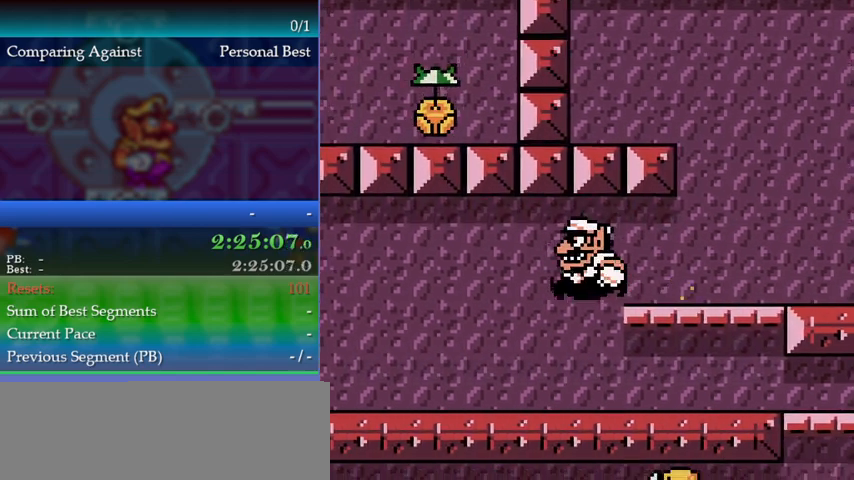
Gameplay with a controller (Nintendo layout); each line is a JSON object with the inputs held at the frame after it. "events" lists button and stick changes between this image and that frame as [ms after this image, input, new state], when the widget could be followed in between. Not read: L3 R3.
{"buttons": ["DPAD_RIGHT"], "events": [[67, "DPAD_LEFT", "up"], [133, "DPAD_RIGHT", "down"], [467, "B", "down"], [500, "B", "up"]]}
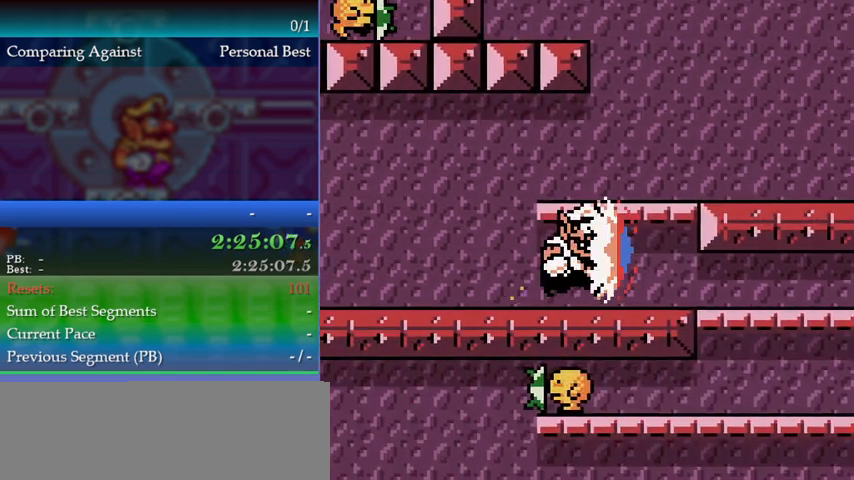
{"buttons": ["DPAD_RIGHT"], "events": [[200, "DPAD_RIGHT", "up"], [433, "DPAD_RIGHT", "down"]]}
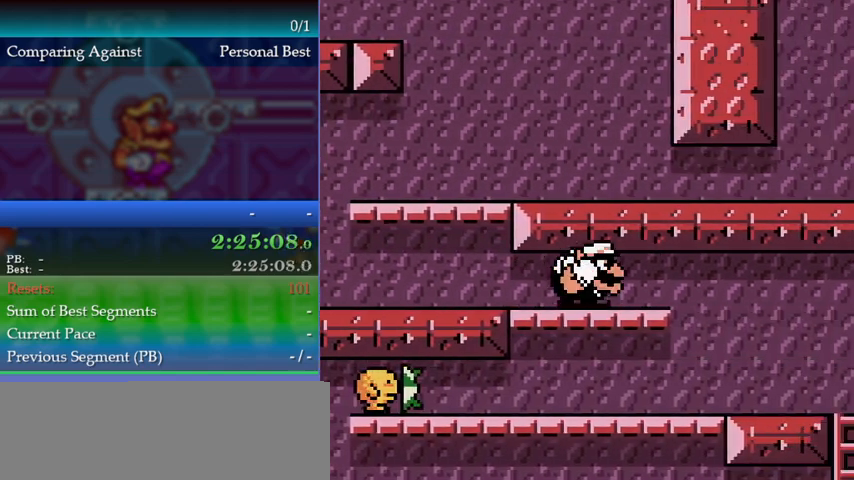
{"buttons": ["DPAD_RIGHT"], "events": []}
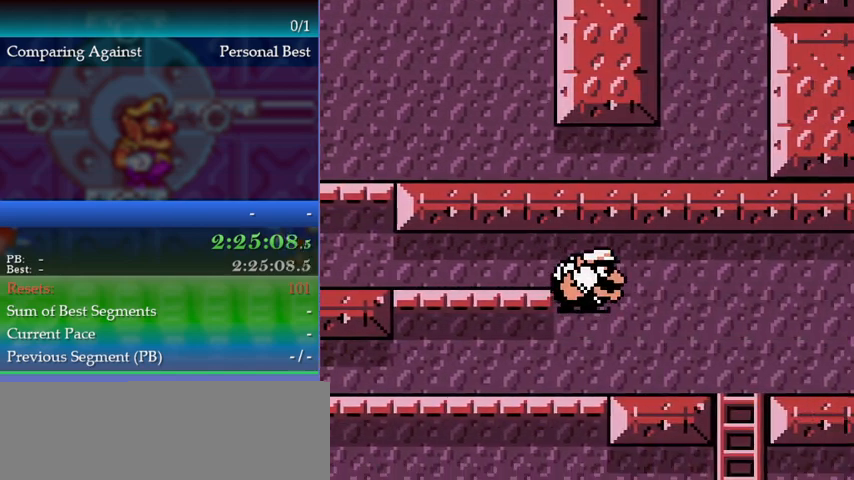
{"buttons": [], "events": [[400, "A", "down"], [433, "DPAD_RIGHT", "up"], [467, "A", "up"]]}
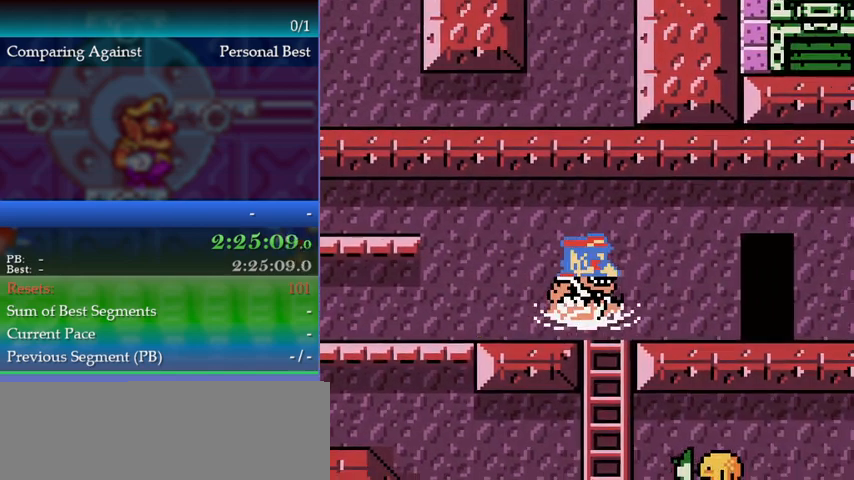
{"buttons": ["DPAD_RIGHT"], "events": [[167, "DPAD_RIGHT", "down"]]}
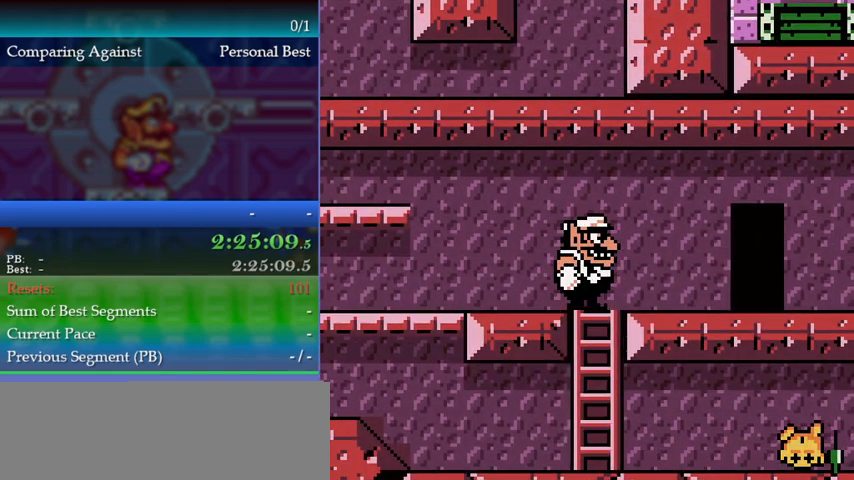
{"buttons": ["DPAD_RIGHT"], "events": []}
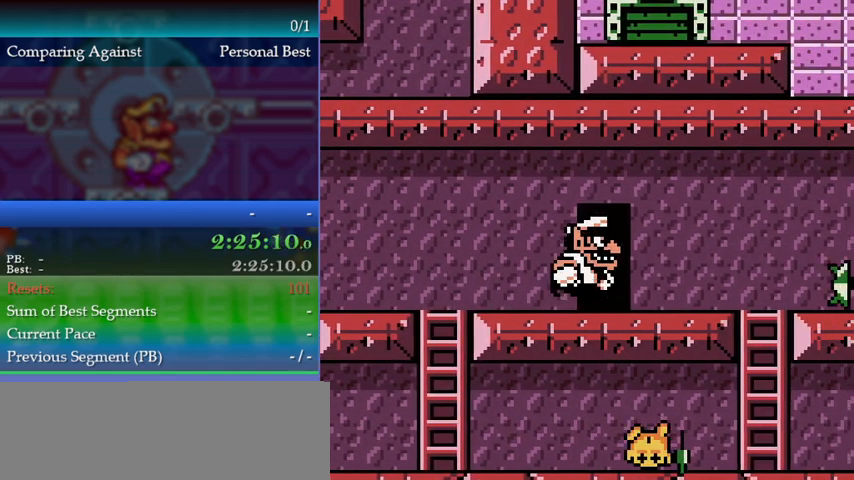
{"buttons": [], "events": [[467, "DPAD_RIGHT", "up"]]}
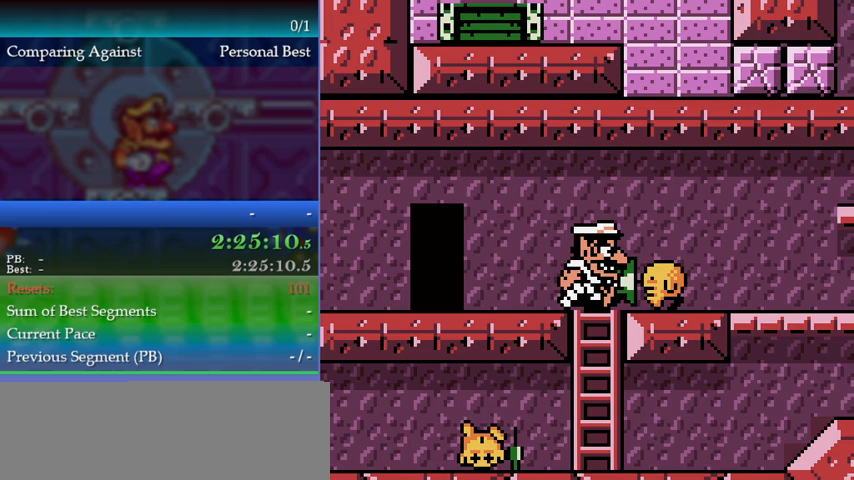
{"buttons": [], "events": [[33, "DPAD_DOWN", "down"], [300, "DPAD_DOWN", "up"]]}
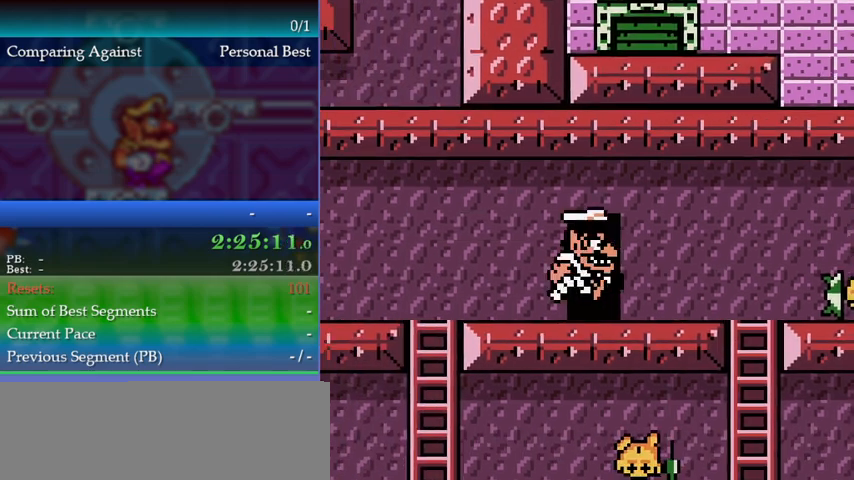
{"buttons": ["DPAD_RIGHT"], "events": [[67, "DPAD_RIGHT", "down"]]}
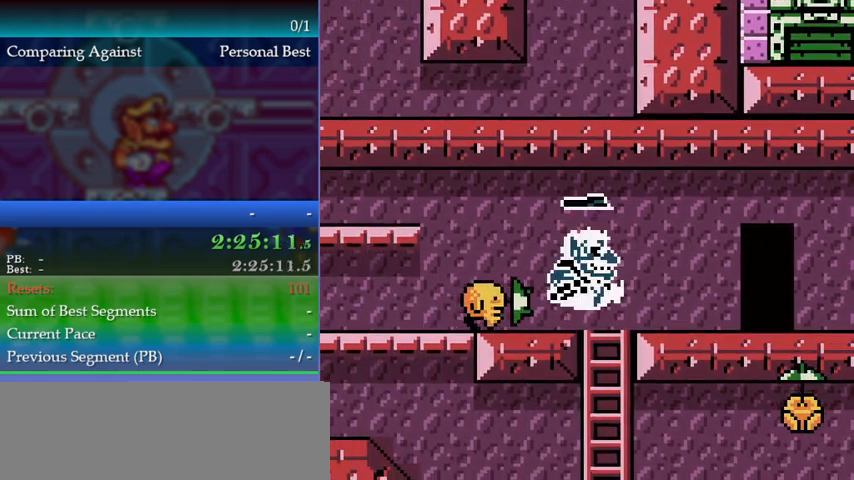
{"buttons": ["DPAD_RIGHT"], "events": []}
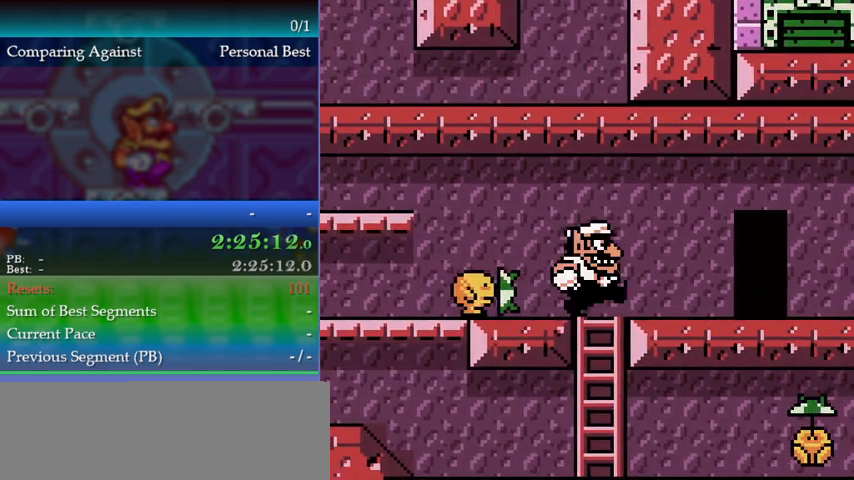
{"buttons": ["DPAD_RIGHT"], "events": []}
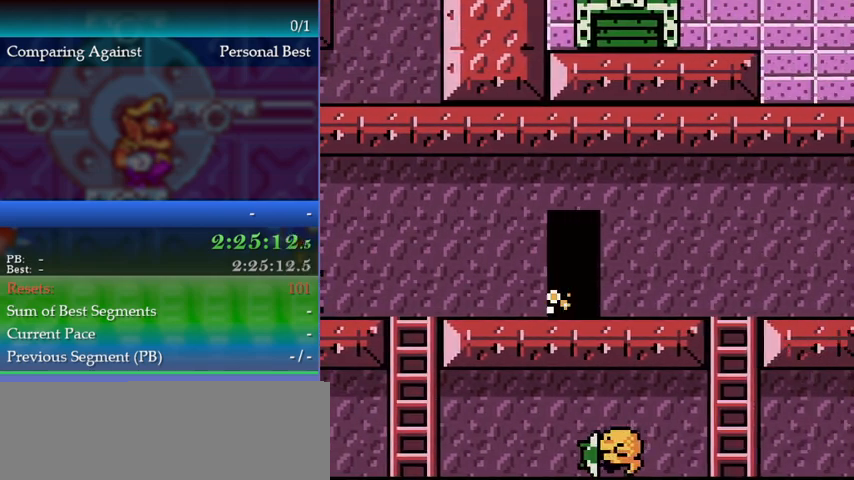
{"buttons": ["DPAD_DOWN"], "events": [[400, "DPAD_RIGHT", "up"], [500, "DPAD_DOWN", "down"]]}
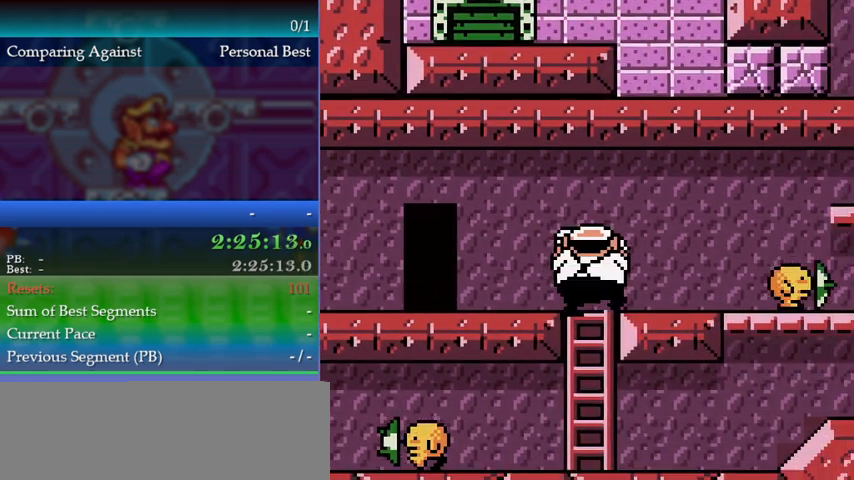
{"buttons": ["DPAD_RIGHT"], "events": [[467, "DPAD_DOWN", "up"], [500, "DPAD_RIGHT", "down"]]}
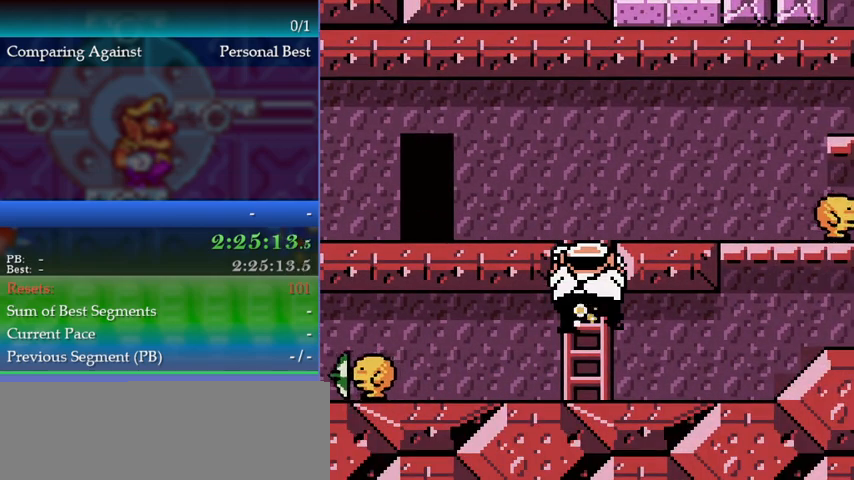
{"buttons": ["DPAD_RIGHT"], "events": [[100, "B", "down"], [200, "B", "up"]]}
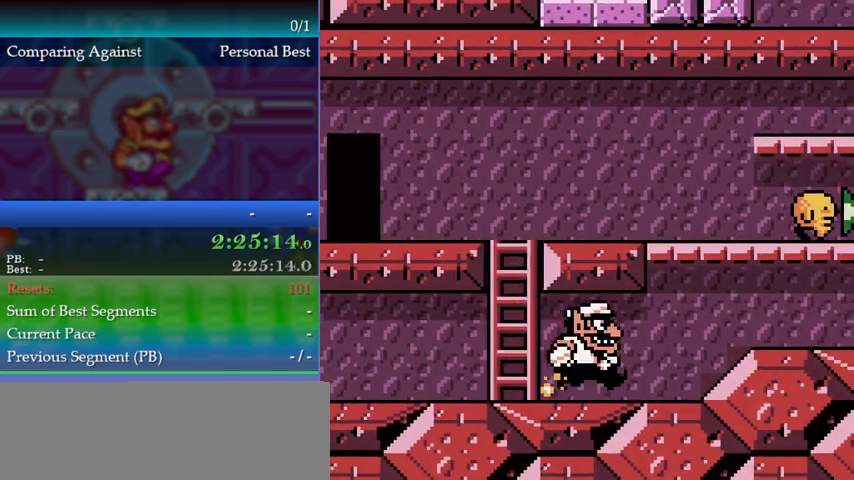
{"buttons": [], "events": [[100, "B", "down"], [167, "B", "up"], [167, "DPAD_RIGHT", "up"], [200, "DPAD_DOWN", "down"], [233, "DPAD_DOWN", "up"]]}
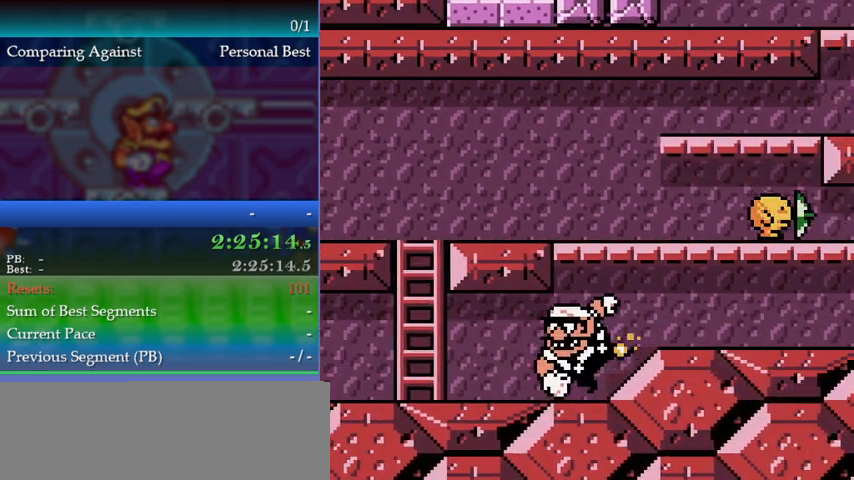
{"buttons": [], "events": []}
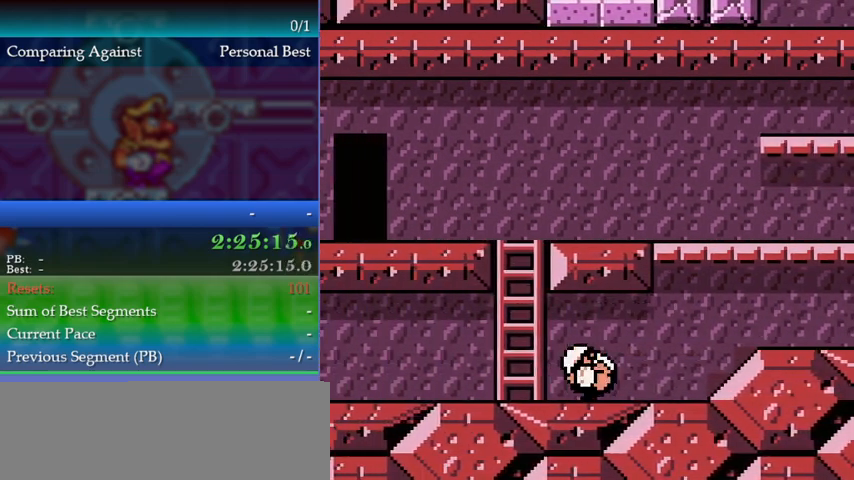
{"buttons": [], "events": []}
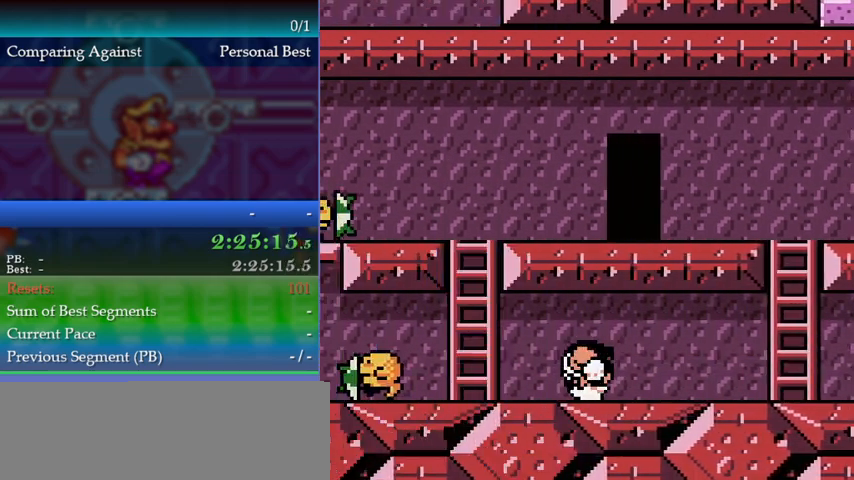
{"buttons": [], "events": [[433, "A", "down"], [500, "A", "up"]]}
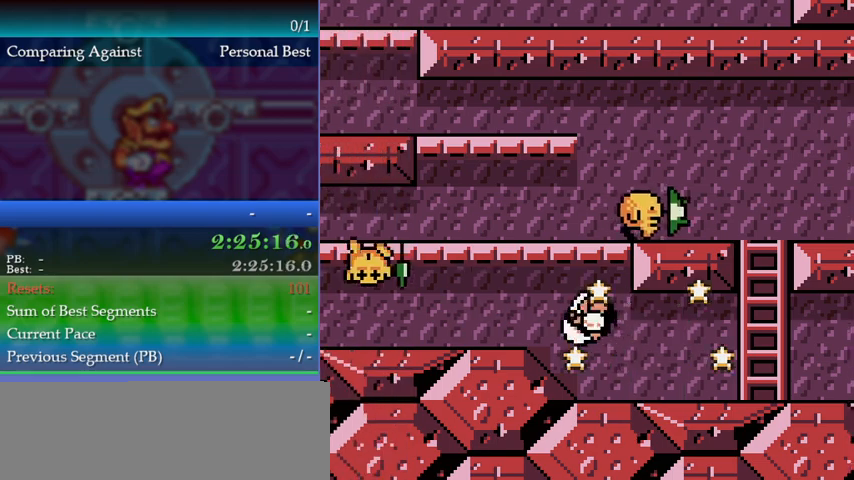
{"buttons": [], "events": []}
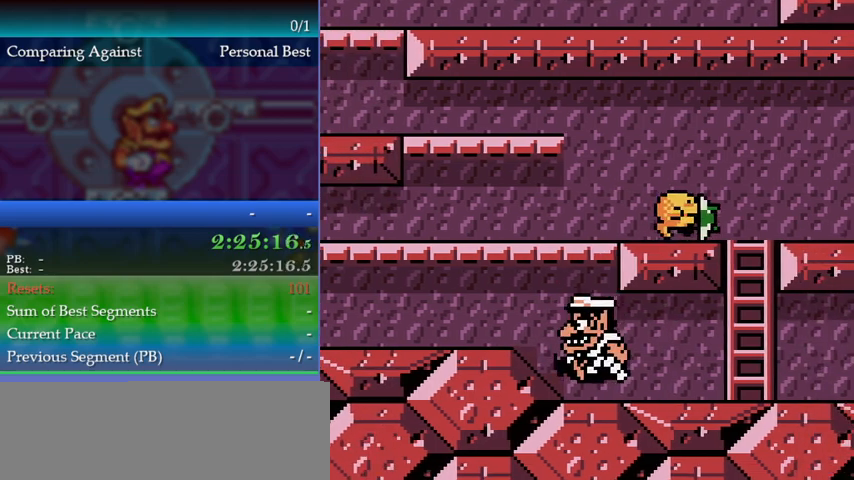
{"buttons": ["DPAD_RIGHT"], "events": [[233, "DPAD_RIGHT", "down"], [333, "B", "down"], [400, "B", "up"]]}
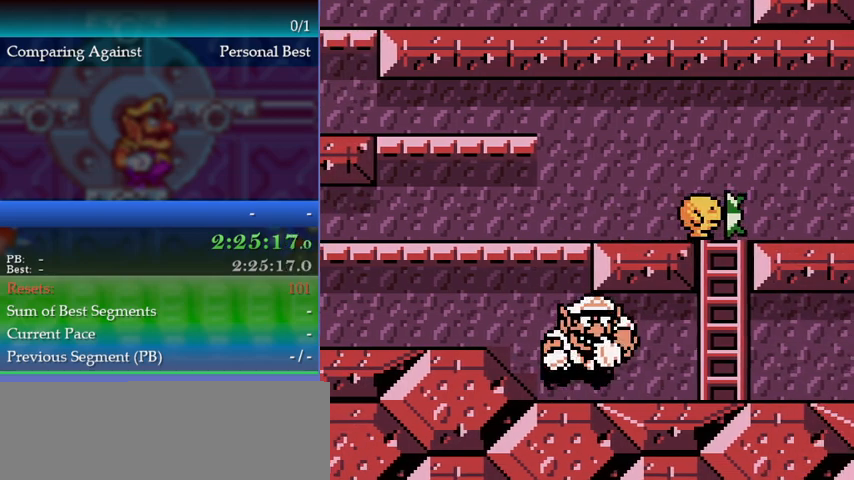
{"buttons": ["DPAD_RIGHT"], "events": []}
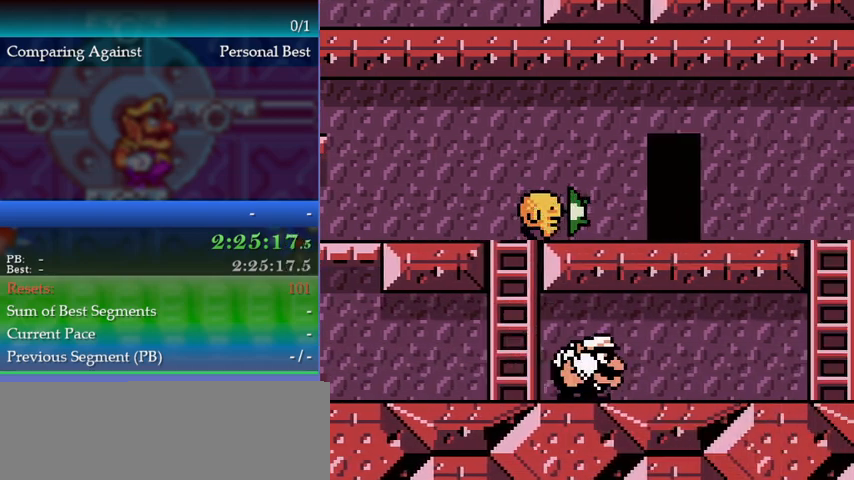
{"buttons": [], "events": [[33, "DPAD_RIGHT", "up"], [67, "DPAD_DOWN", "down"], [133, "DPAD_DOWN", "up"]]}
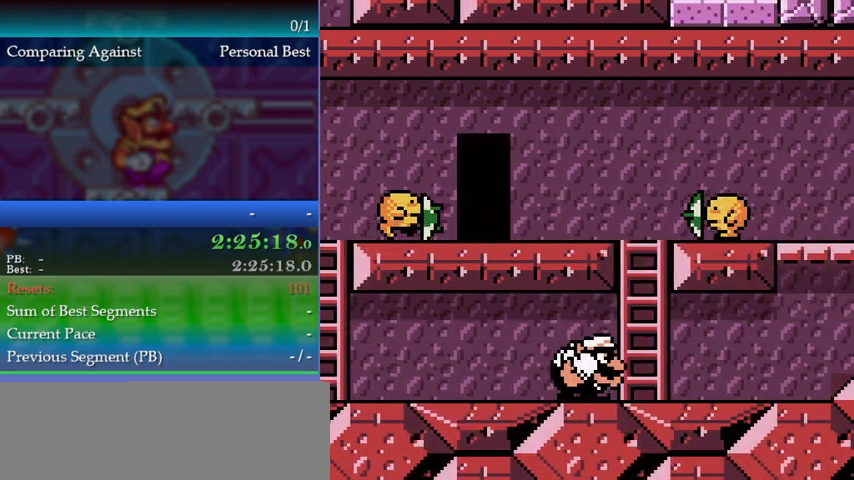
{"buttons": ["DPAD_RIGHT"], "events": [[267, "DPAD_RIGHT", "down"], [300, "A", "down"], [367, "A", "up"]]}
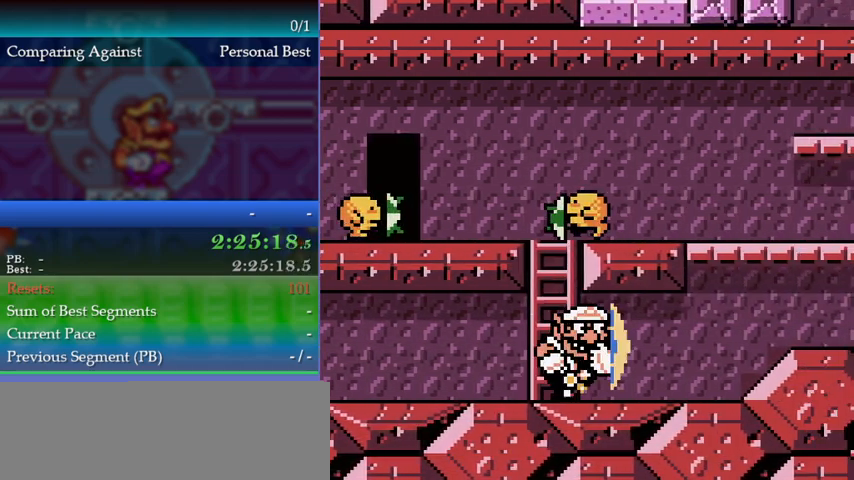
{"buttons": [], "events": [[33, "B", "down"], [67, "DPAD_RIGHT", "up"], [100, "B", "up"], [133, "DPAD_DOWN", "down"], [233, "DPAD_DOWN", "up"]]}
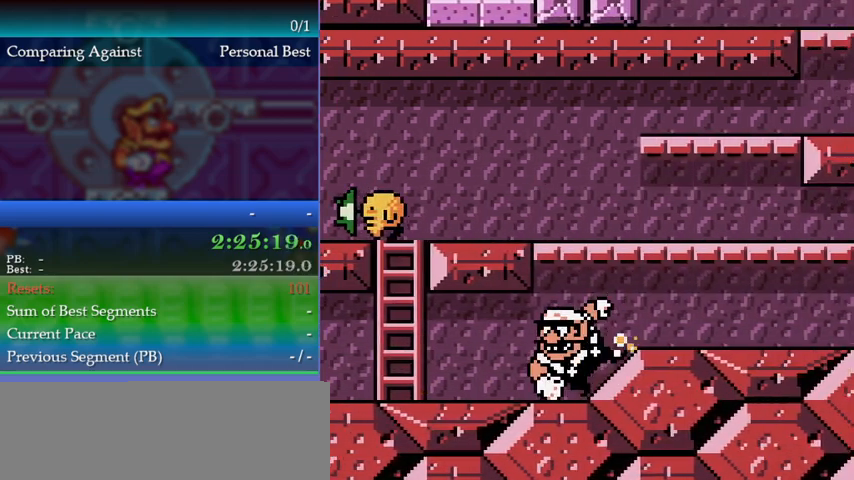
{"buttons": [], "events": []}
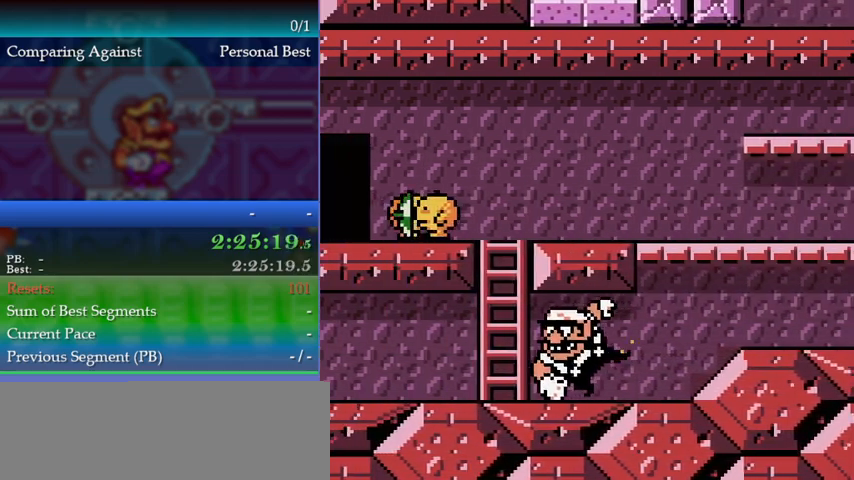
{"buttons": [], "events": []}
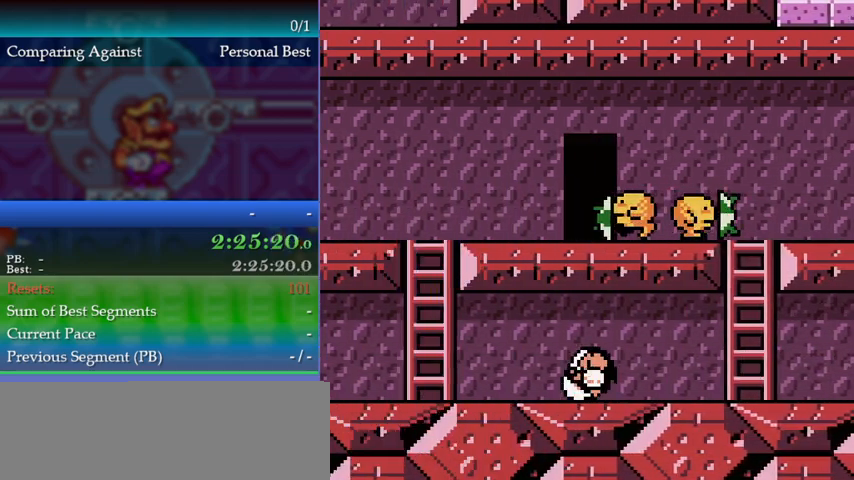
{"buttons": [], "events": []}
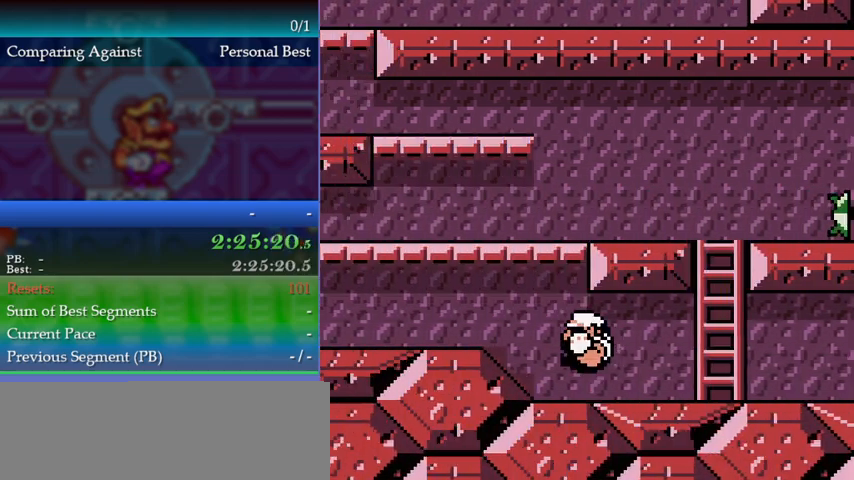
{"buttons": [], "events": [[33, "A", "down"], [67, "A", "up"]]}
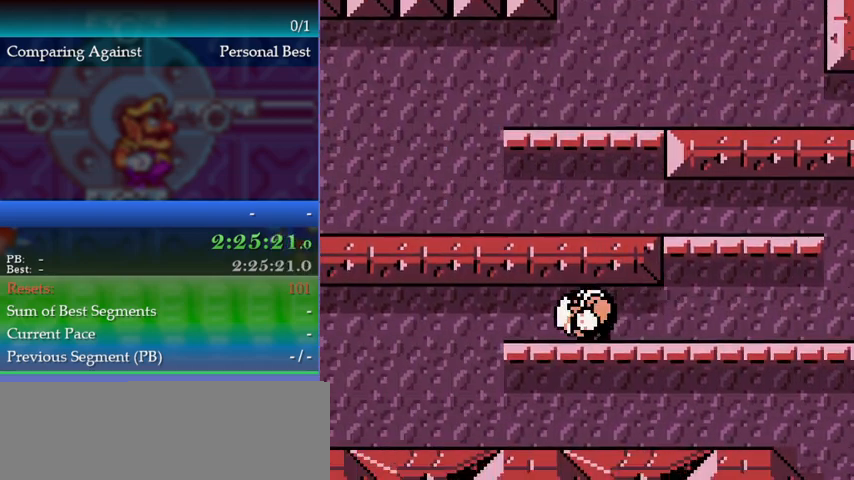
{"buttons": [], "events": []}